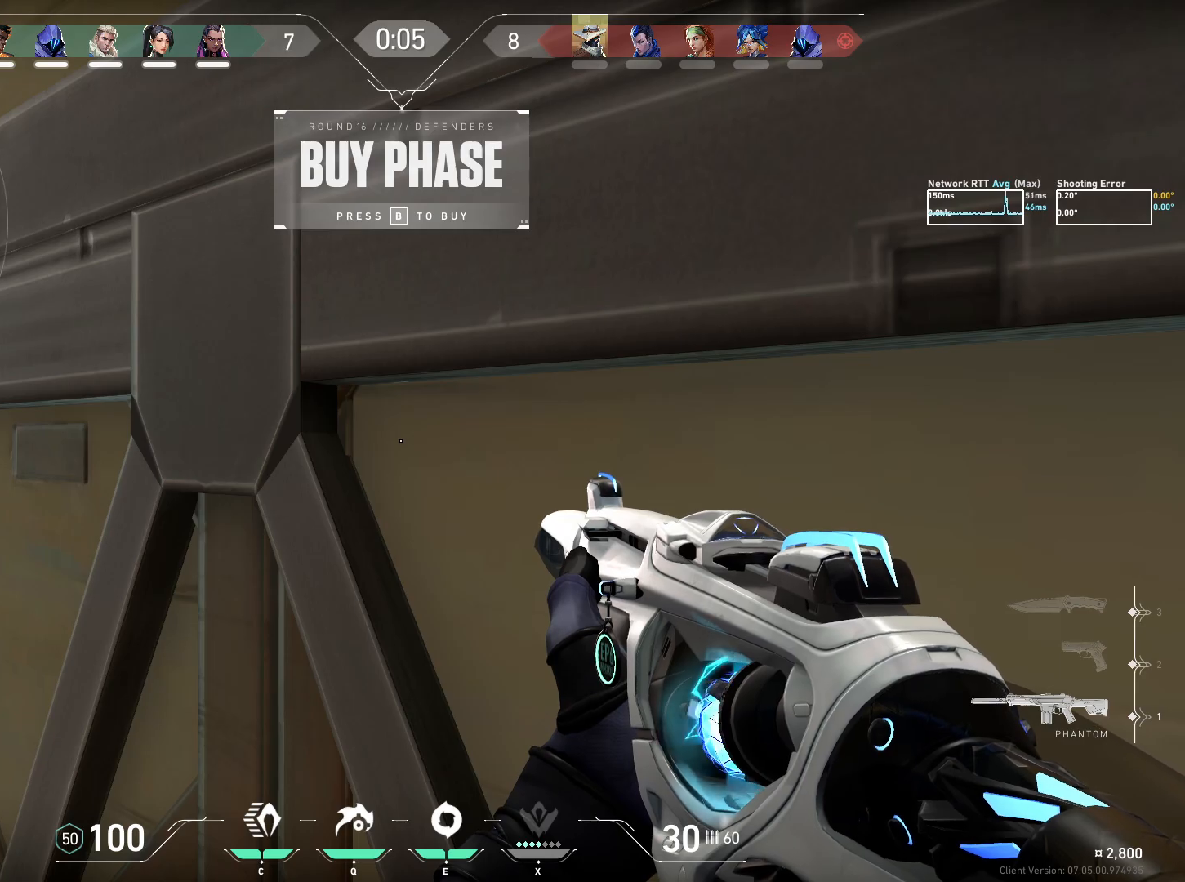
Gameplay with keyboard and mouse; each line is a JSON object with the keys and mouse buttons held at the frame after it. "events" lists presses ("down") and releases ("up") of "a", "ctrl", "d", "e", "q", "s", "shift", "space", "w", "mouse_left", "mouse_wheel", "mouse_right", "mouse_mb4" and "mouse_mb5" between this image and that frame as [ms after this image, input, new state], when the widget could be followed in between. "mouse_left", "mouse_wheel", "mouse_right", "mouse_mb4", "mouse_mb5" = the "left", "wheel", "right", "mb4", "mb5" buttons of the "mouse" list. No other keys are recorded. "wheel" means that the mouse wheel is clicked or scrolled. Mouse movement is not recorded.
{"keys": ["a", "ctrl"], "mouse": [], "events": [[134, "a", "down"], [317, "ctrl", "down"]]}
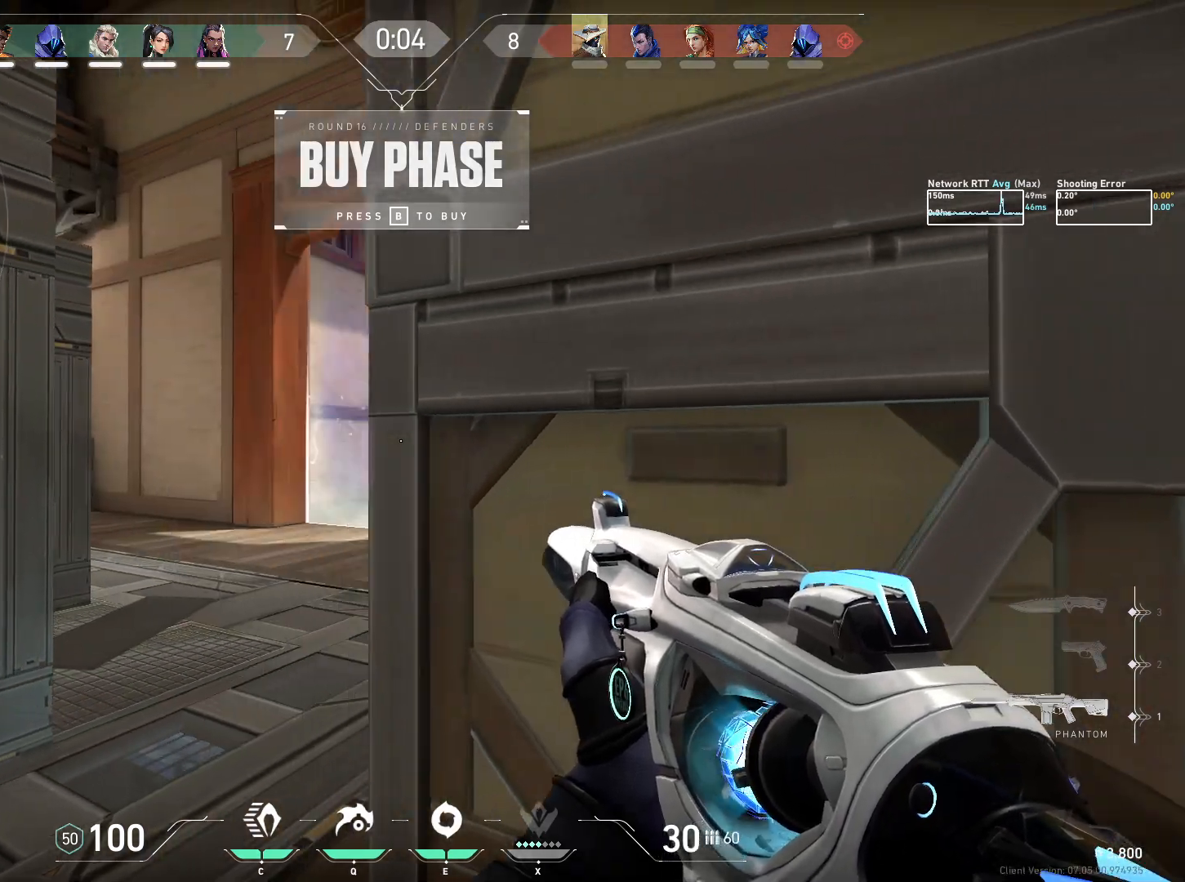
{"keys": [], "mouse": [], "events": [[67, "a", "up"], [150, "ctrl", "up"]]}
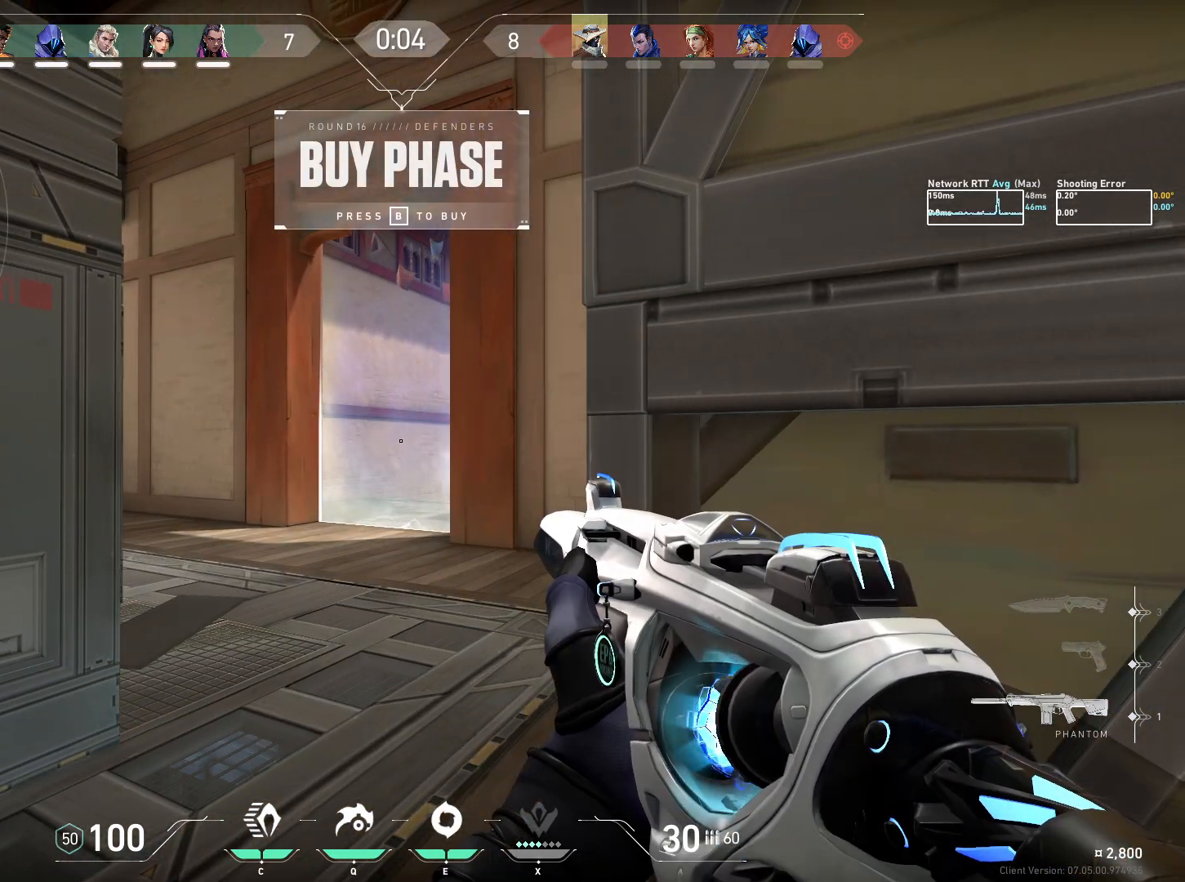
{"keys": [], "mouse": [], "events": []}
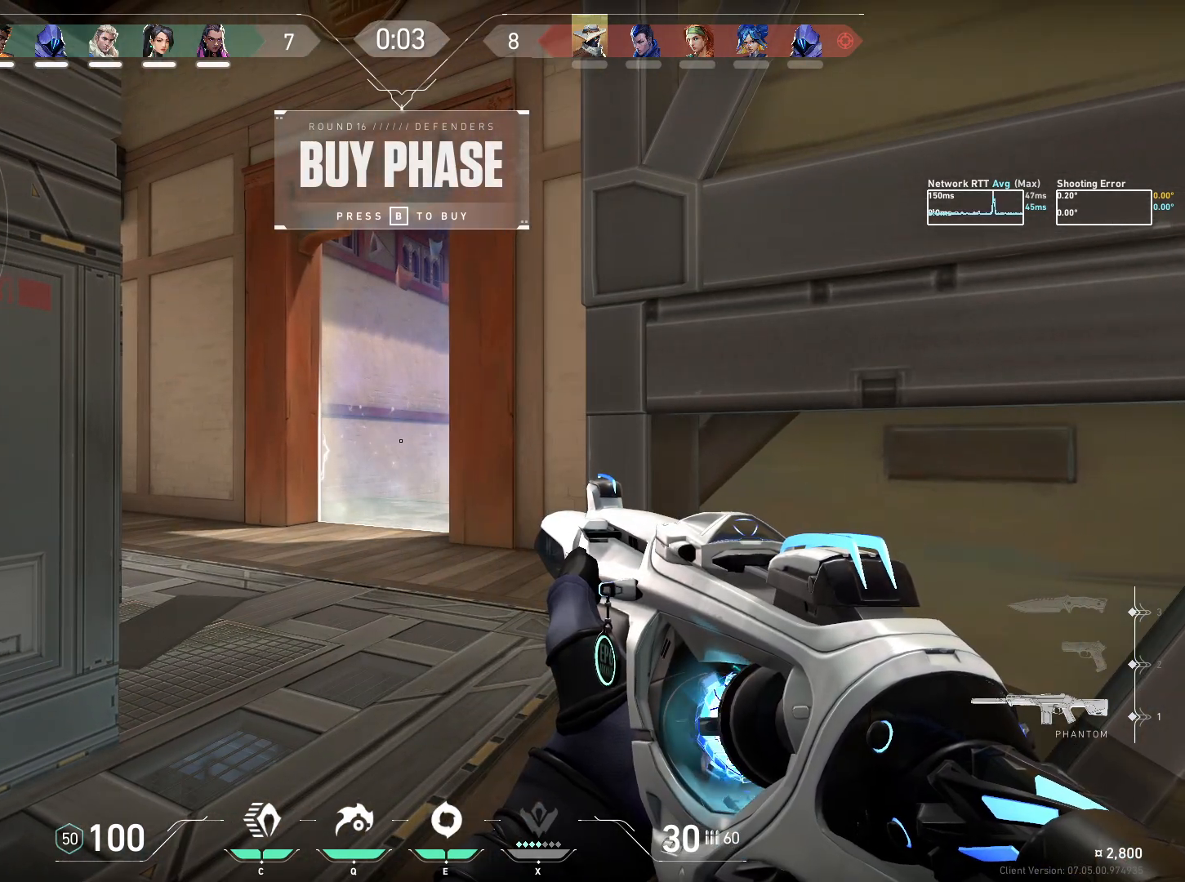
{"keys": [], "mouse": [], "events": []}
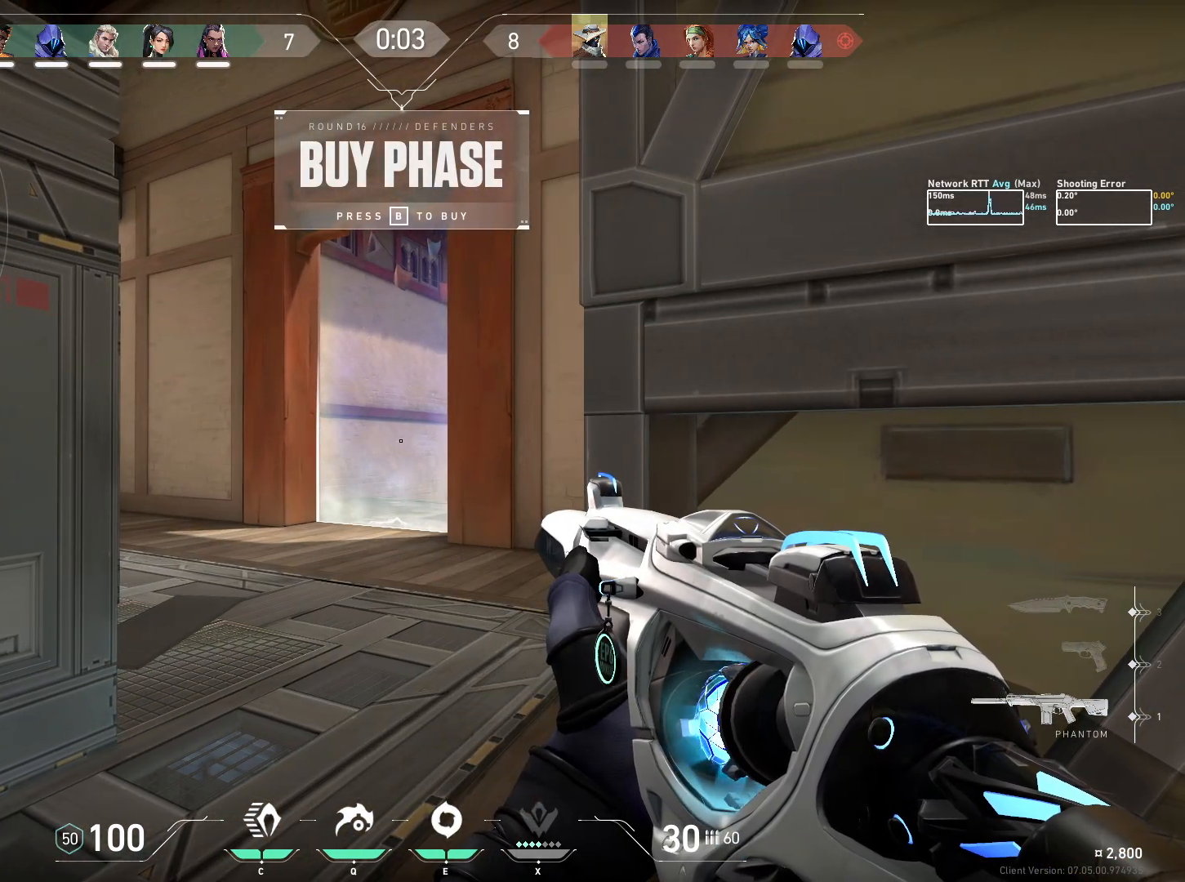
{"keys": ["a", "s"], "mouse": [], "events": [[334, "s", "down"], [434, "a", "down"]]}
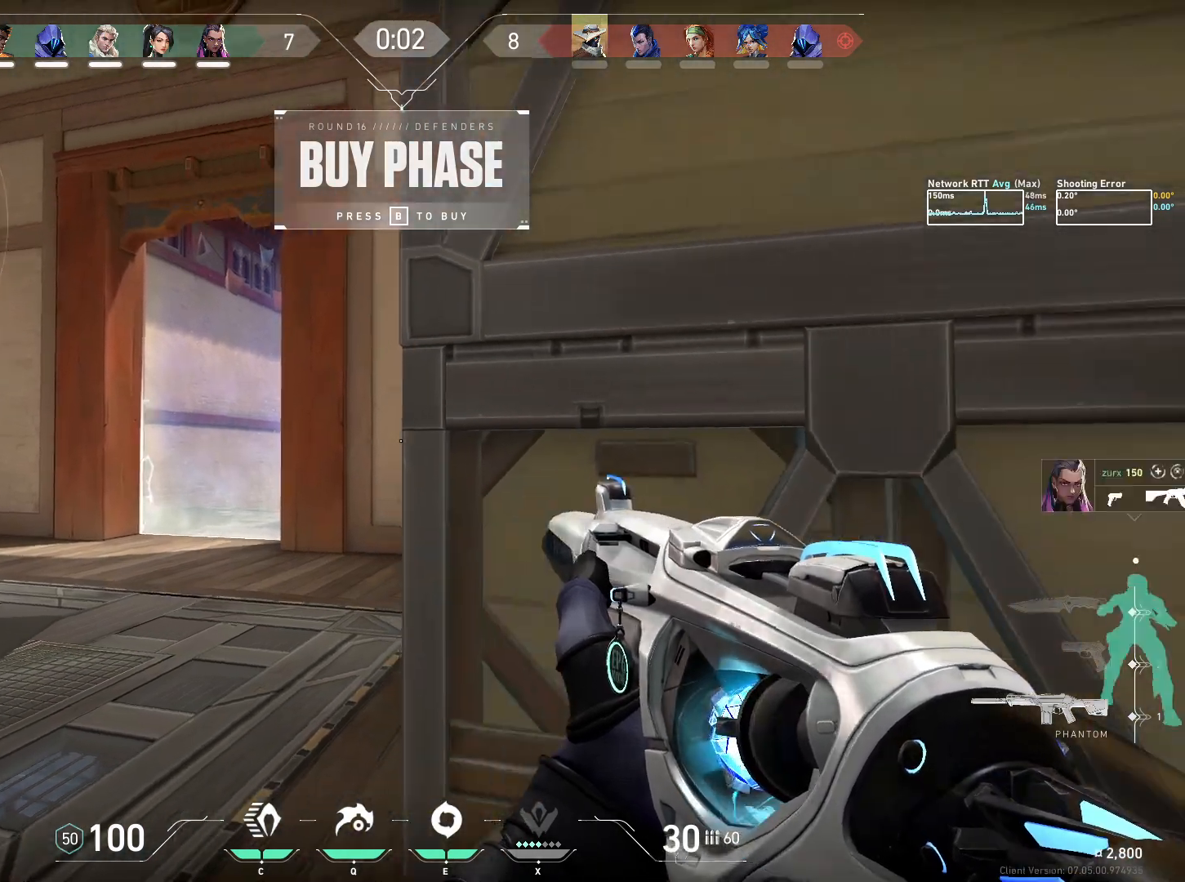
{"keys": ["a"], "mouse": [], "events": [[317, "a", "up"], [417, "a", "down"], [500, "s", "up"]]}
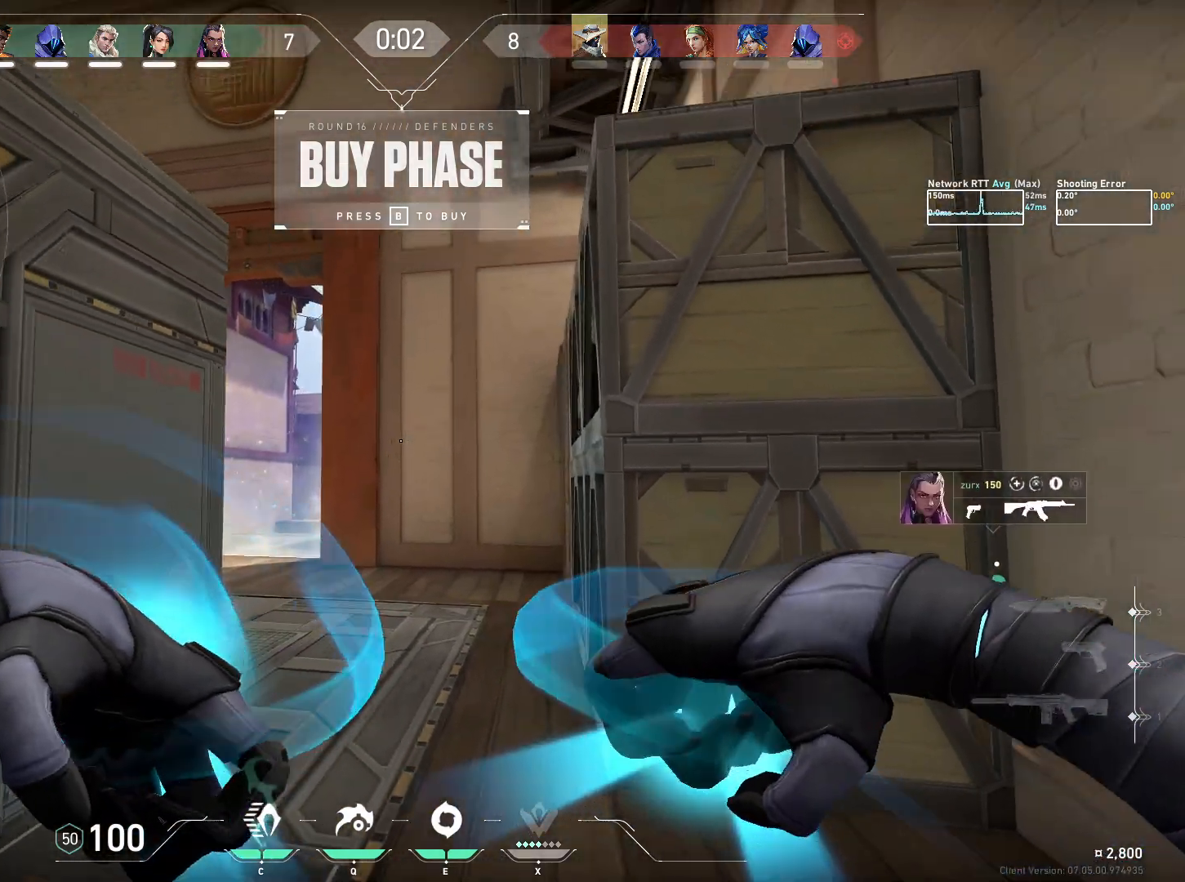
{"keys": [], "mouse": [], "events": [[334, "a", "up"]]}
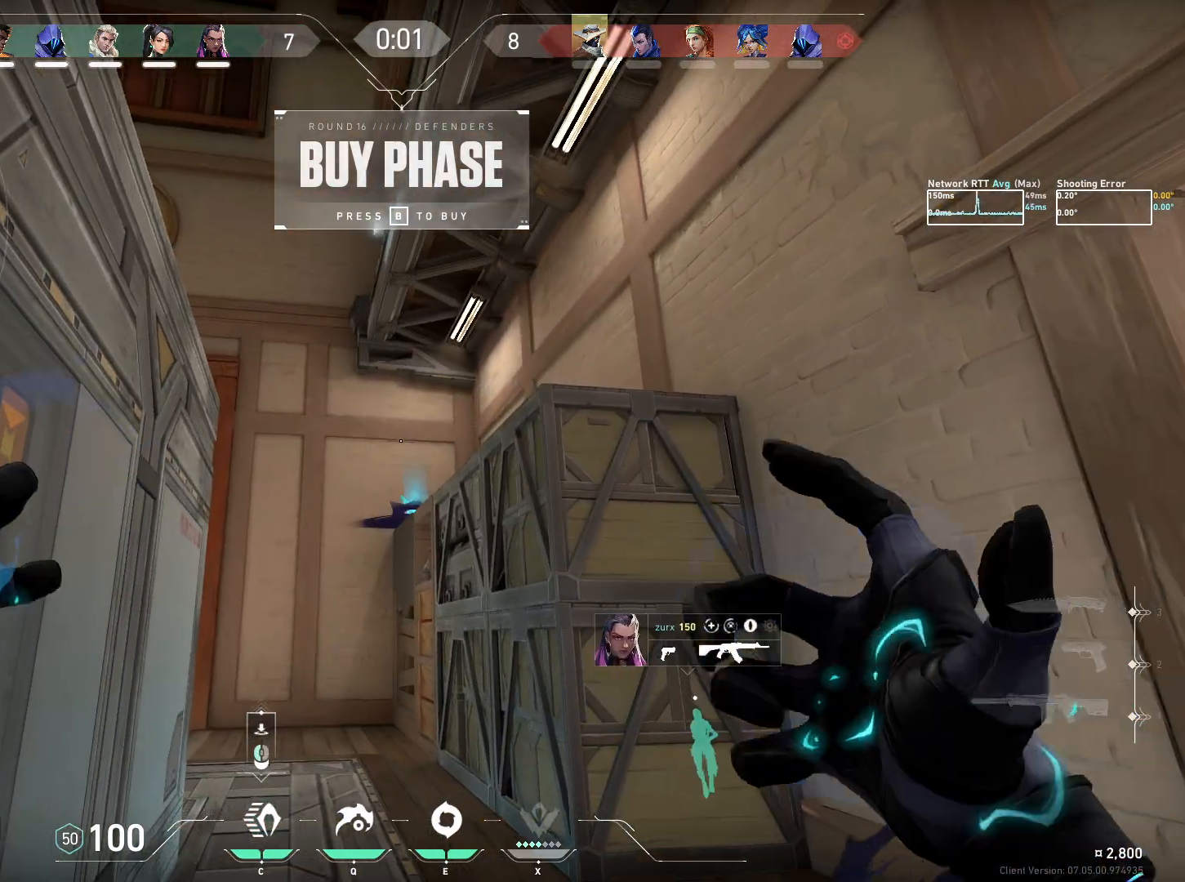
{"keys": [], "mouse": [], "events": [[334, "mouse_left", "down"], [417, "mouse_left", "up"]]}
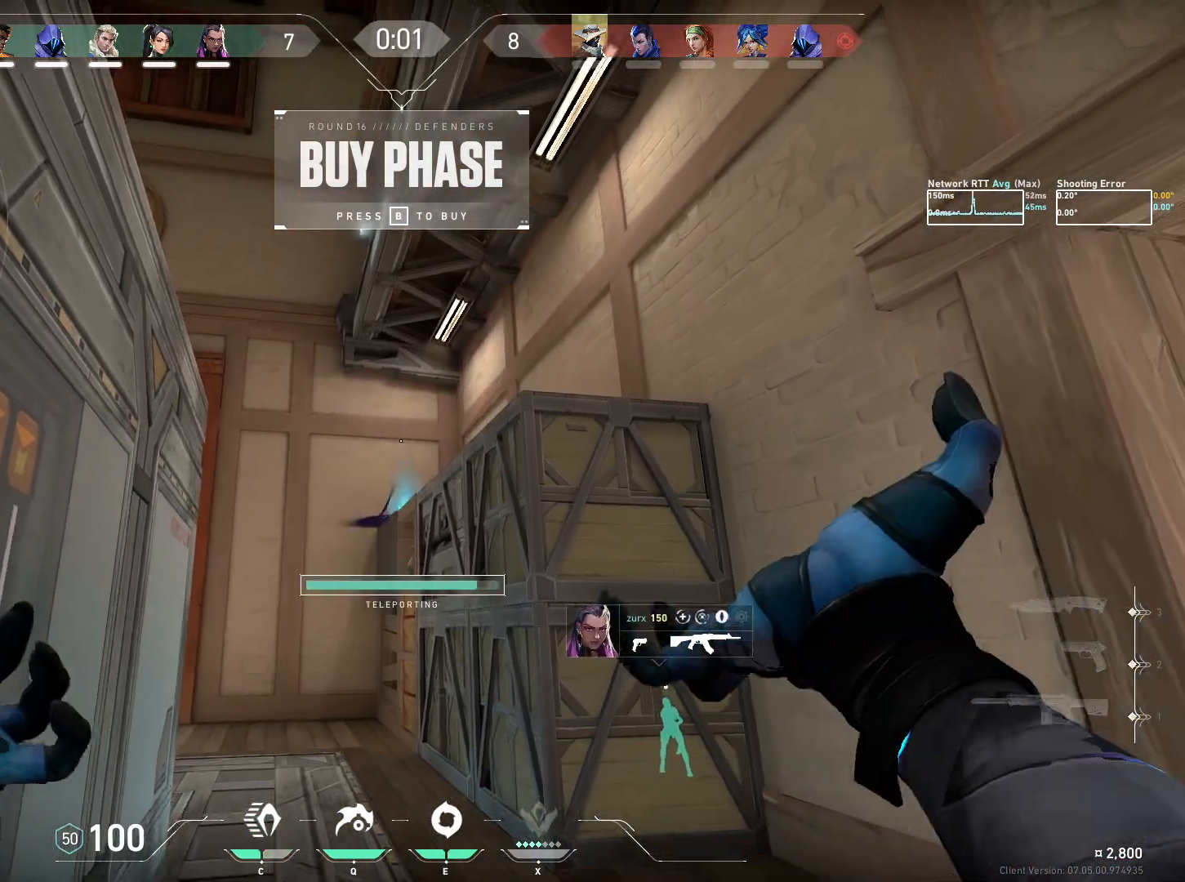
{"keys": ["ctrl", "d"], "mouse": [], "events": [[400, "d", "down"], [434, "ctrl", "down"]]}
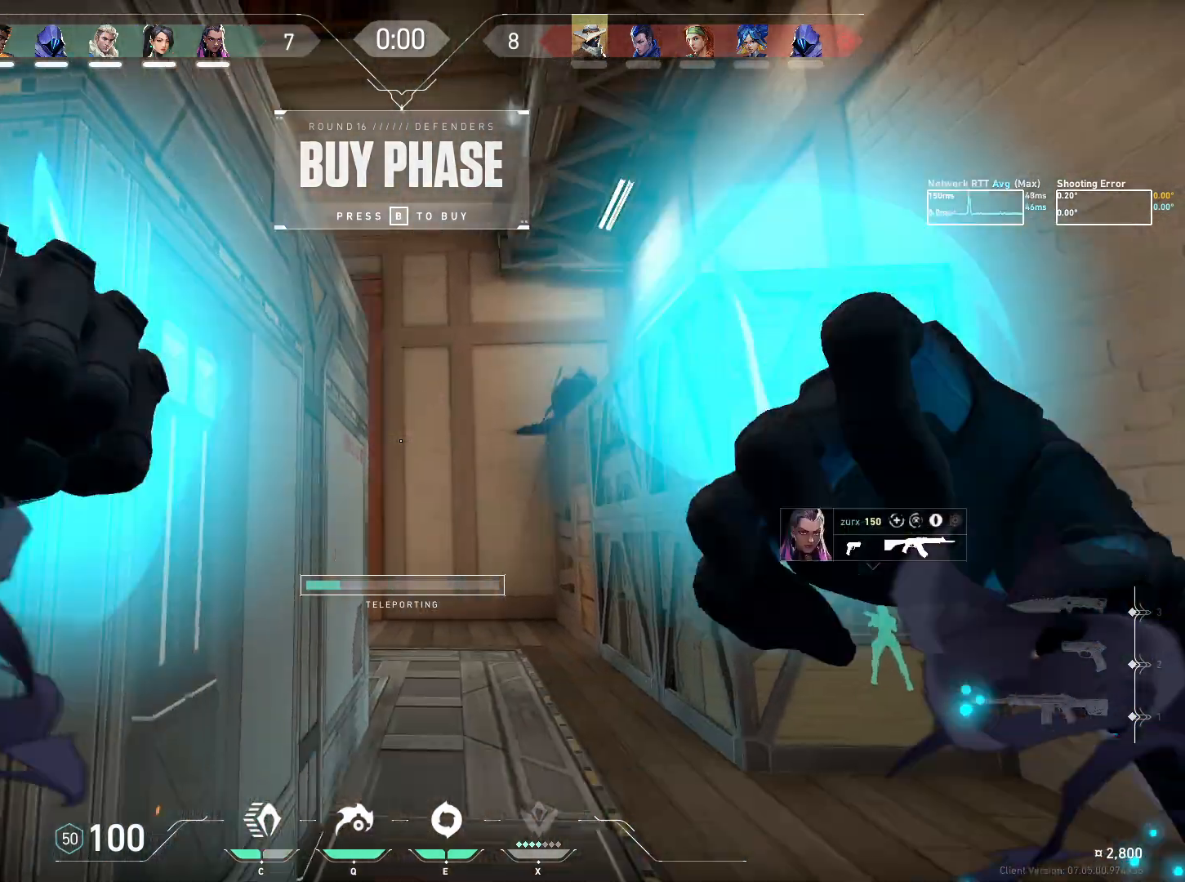
{"keys": ["ctrl", "d"], "mouse": [], "events": []}
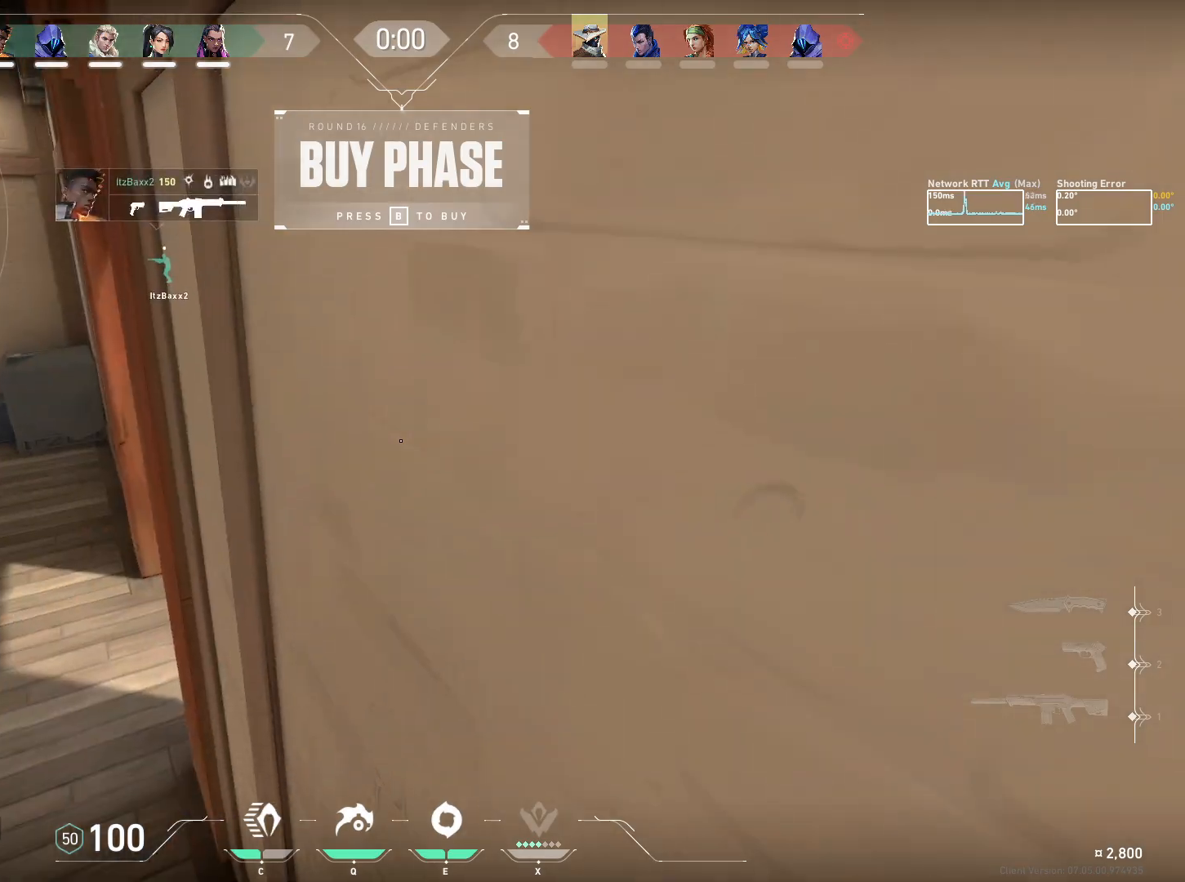
{"keys": ["ctrl", "d", "s"], "mouse": [], "events": [[184, "s", "down"]]}
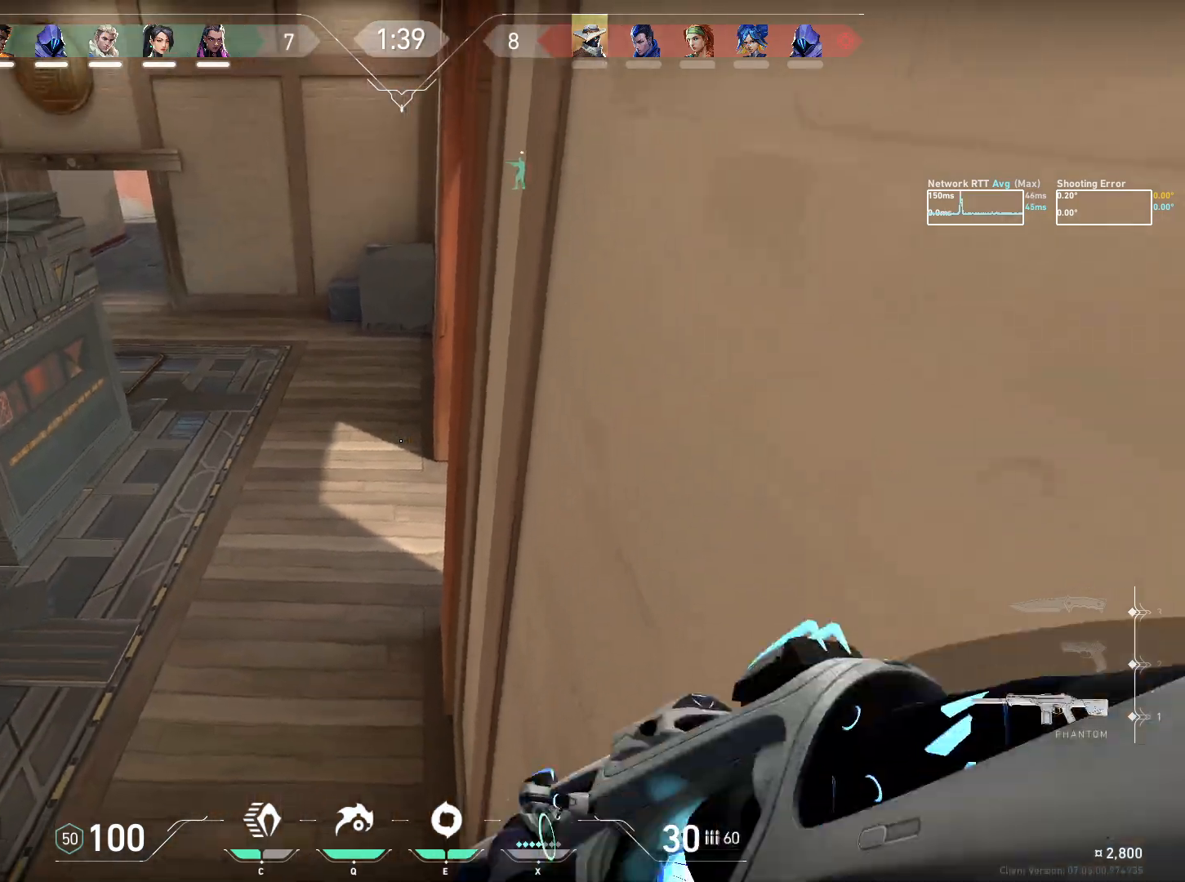
{"keys": [], "mouse": [], "events": [[250, "ctrl", "up"], [317, "d", "up"], [334, "s", "up"]]}
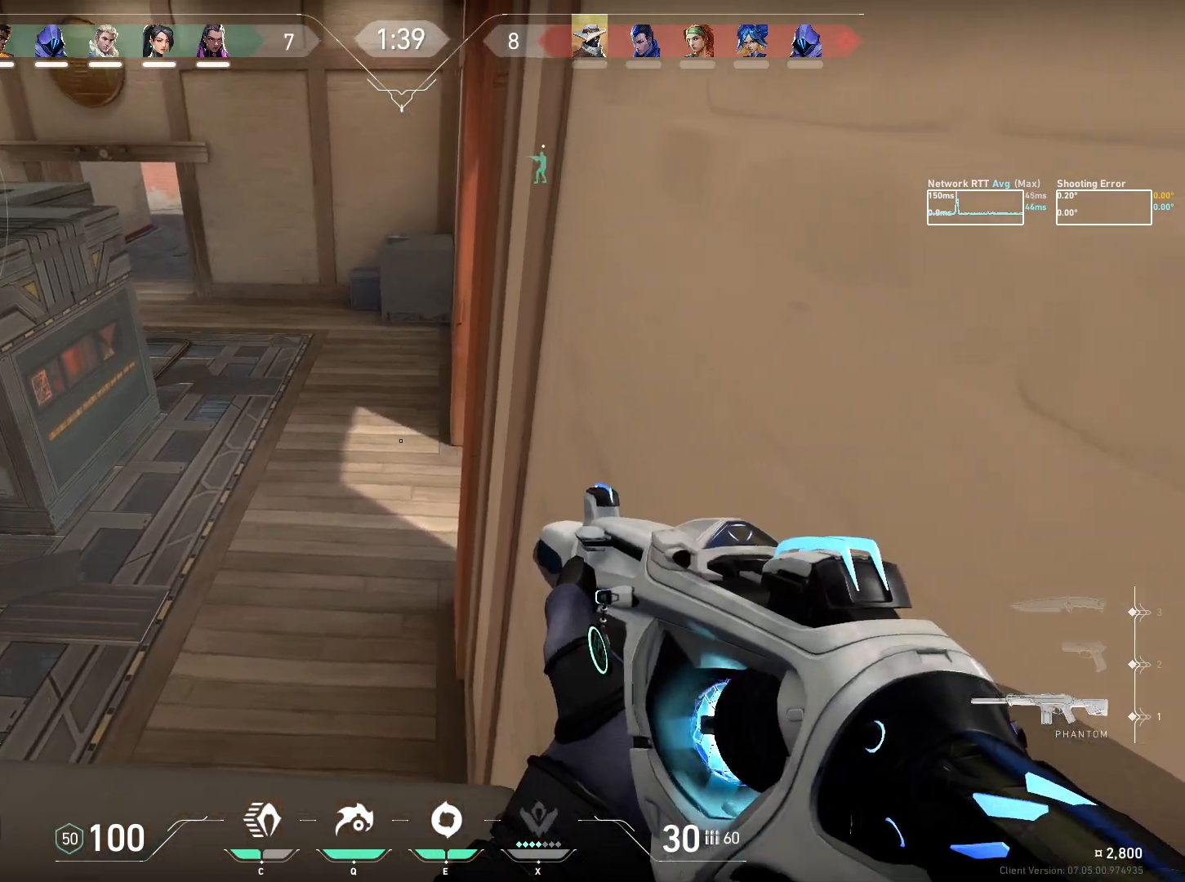
{"keys": [], "mouse": [], "events": []}
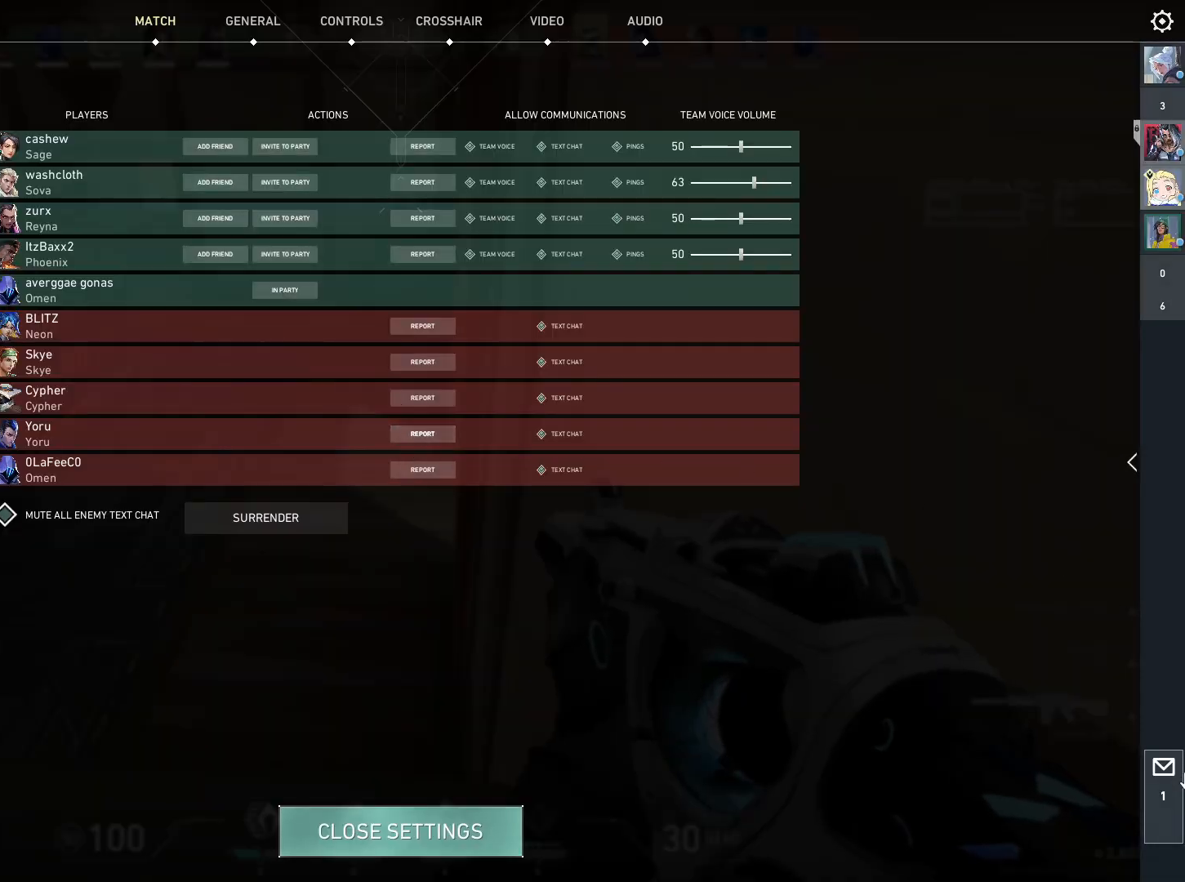
{"keys": [], "mouse": [], "events": []}
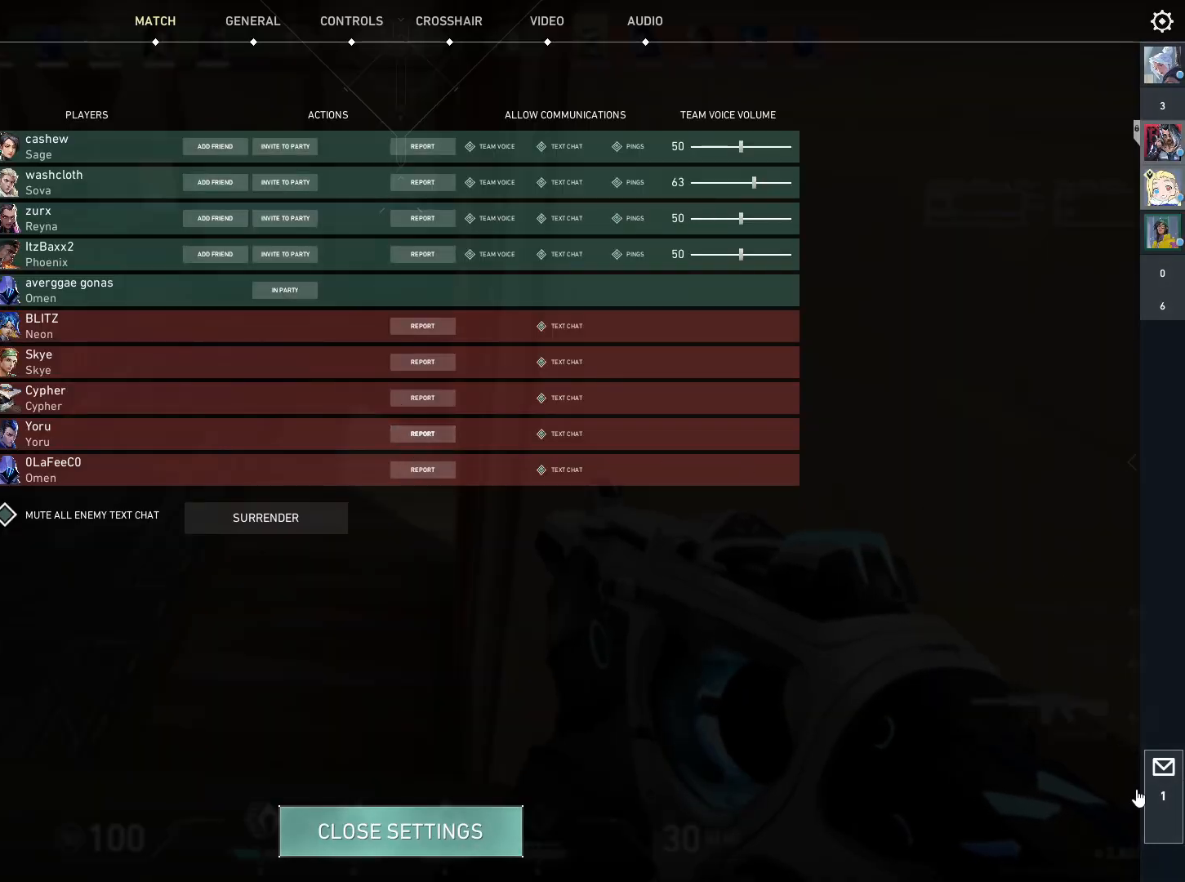
{"keys": [], "mouse": [], "events": [[167, "mouse_left", "down"], [234, "mouse_left", "up"]]}
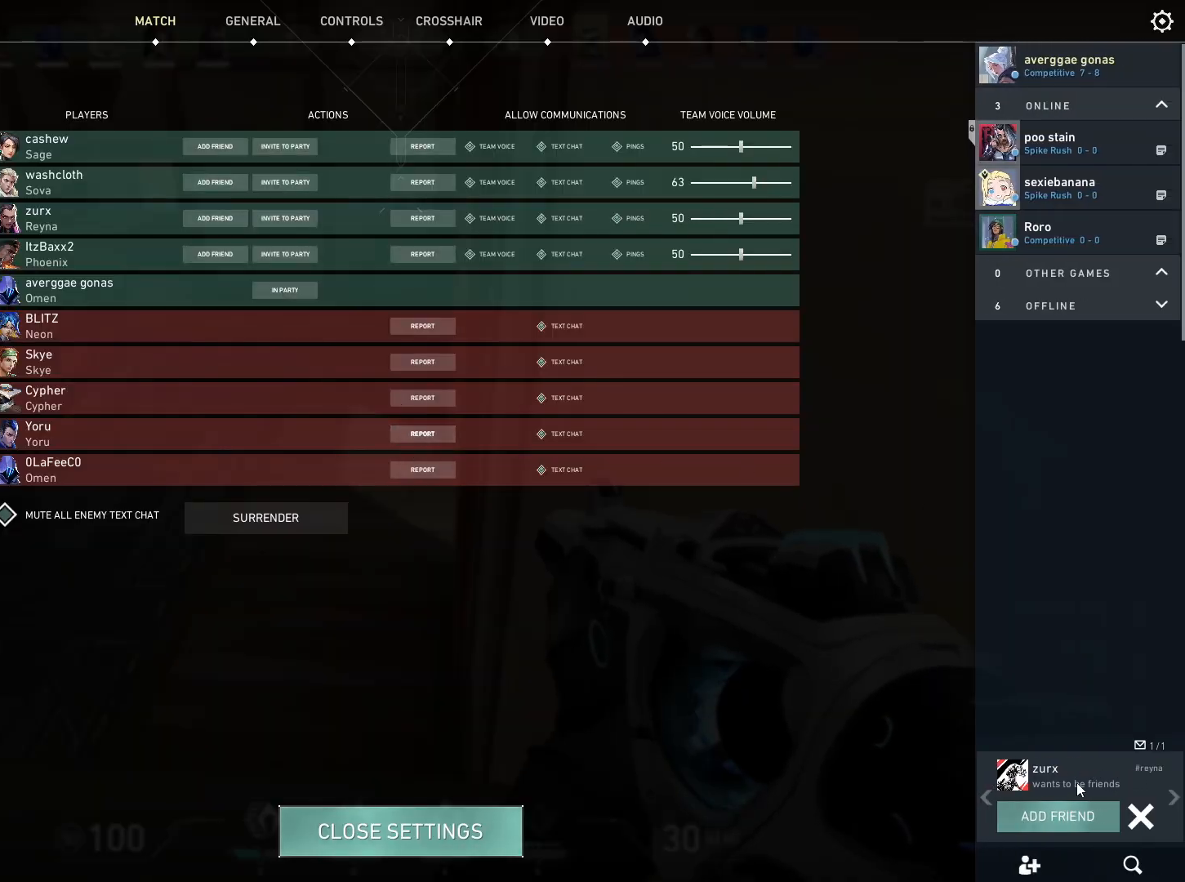
{"keys": [], "mouse": [], "events": [[367, "mouse_left", "down"], [434, "mouse_left", "up"]]}
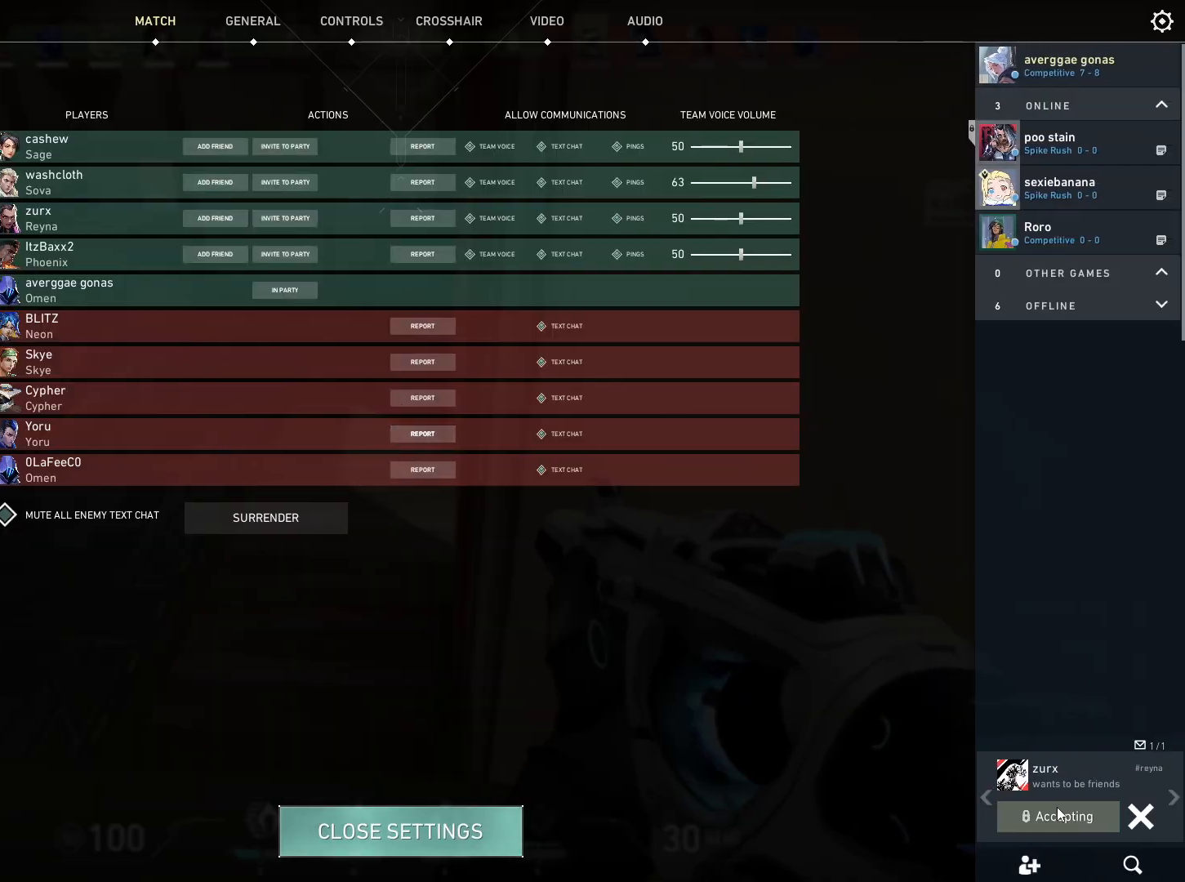
{"keys": [], "mouse": [], "events": []}
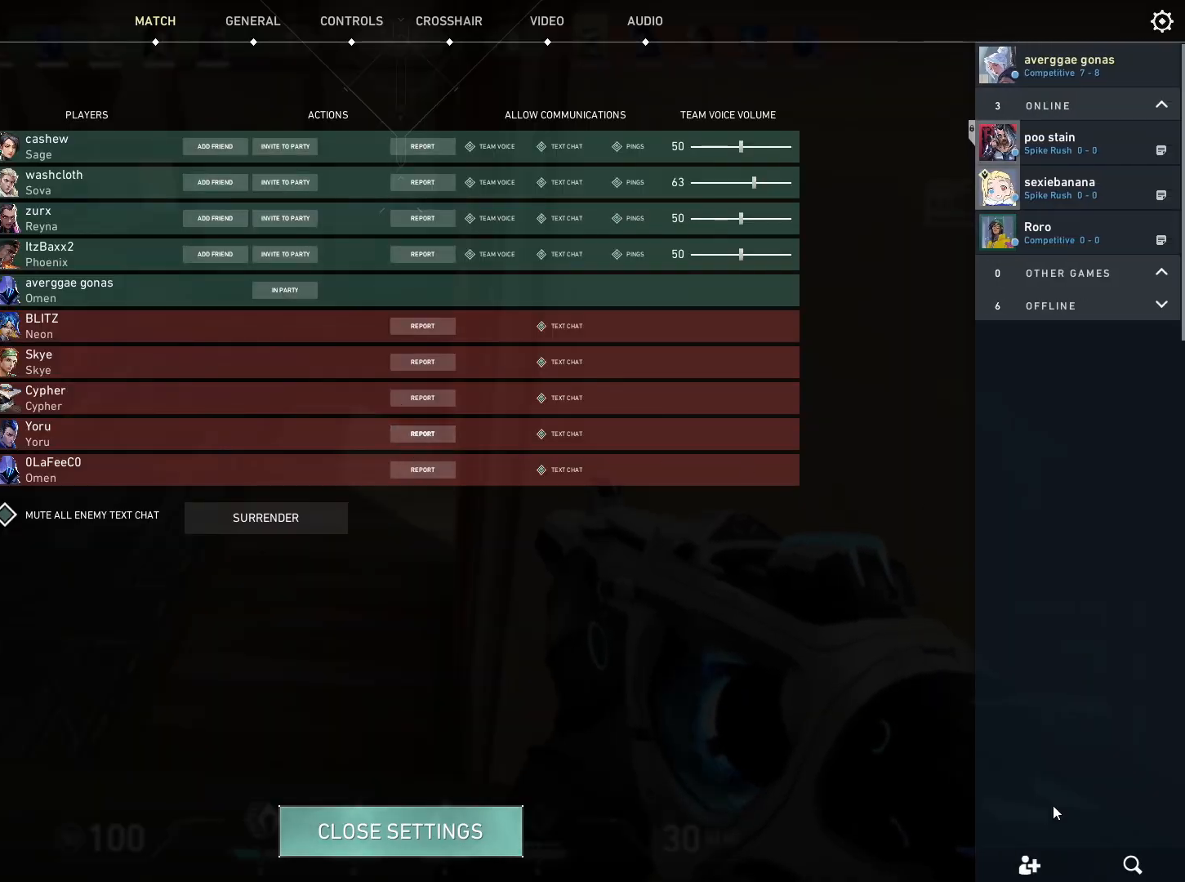
{"keys": [], "mouse": [], "events": []}
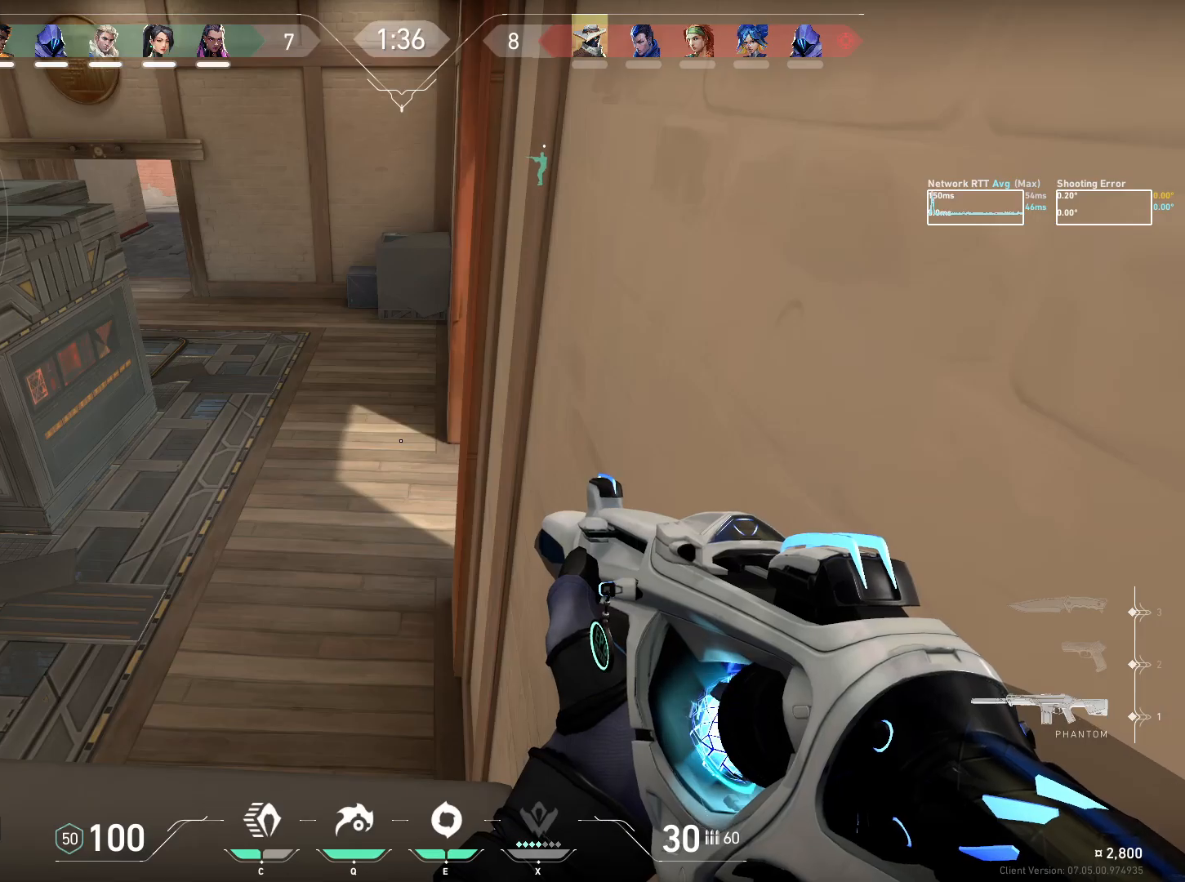
{"keys": [], "mouse": [], "events": []}
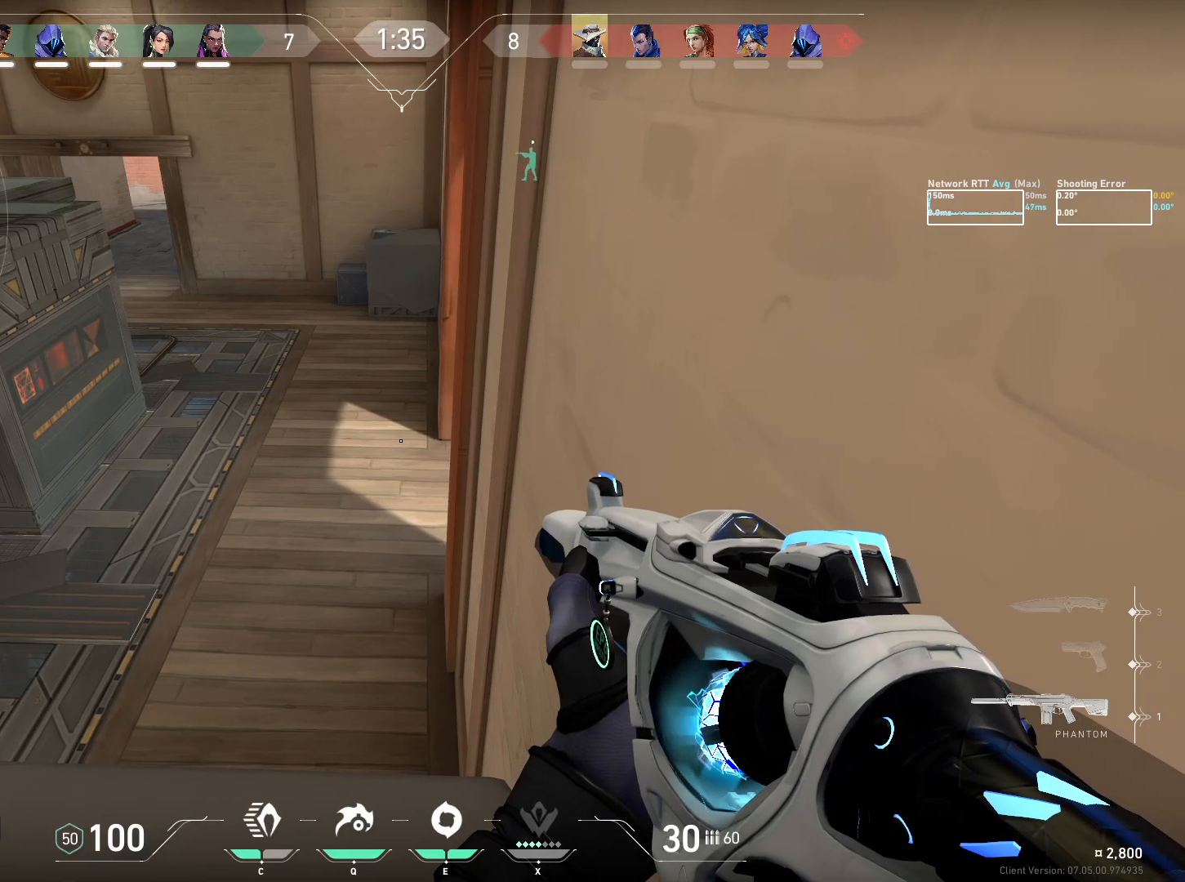
{"keys": ["ctrl", "d", "s"], "mouse": [], "events": [[117, "ctrl", "down"], [134, "d", "down"], [134, "s", "down"]]}
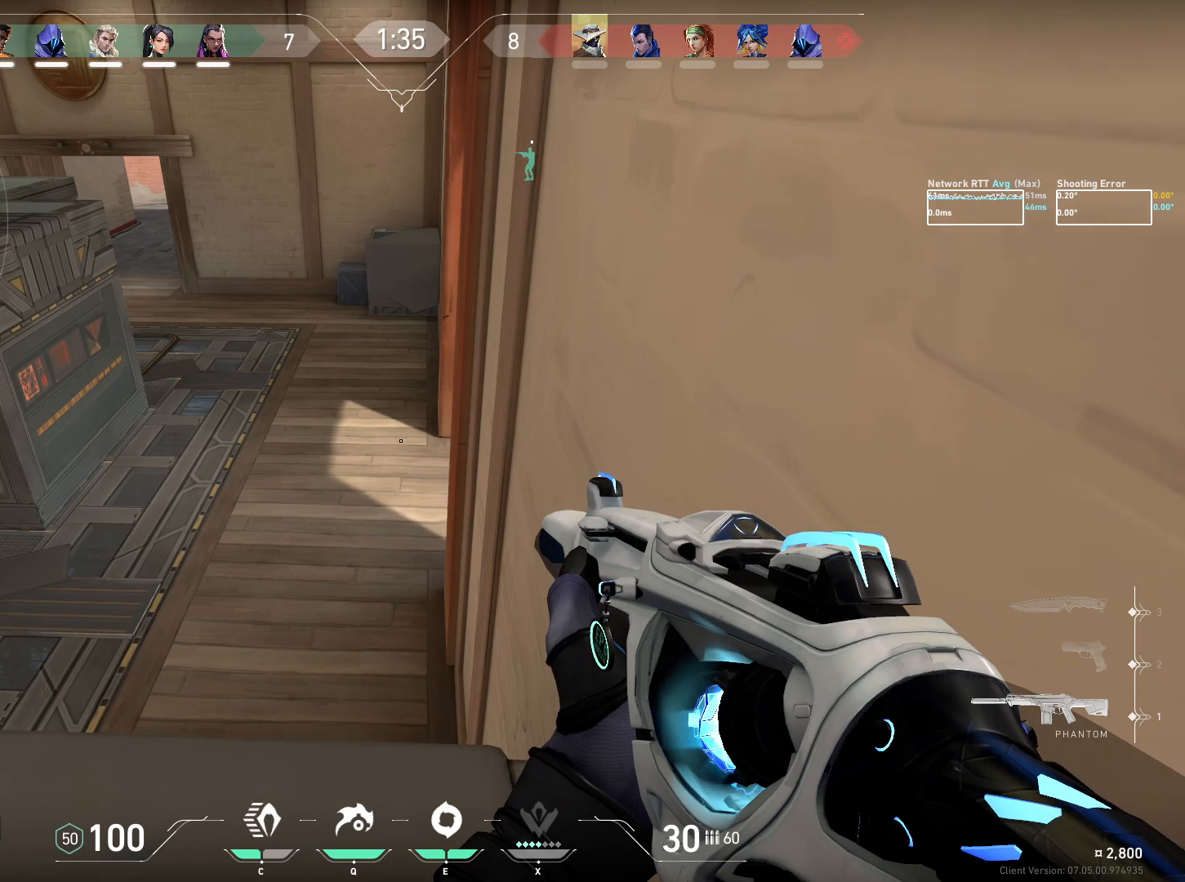
{"keys": ["ctrl", "s"], "mouse": [], "events": [[450, "d", "up"]]}
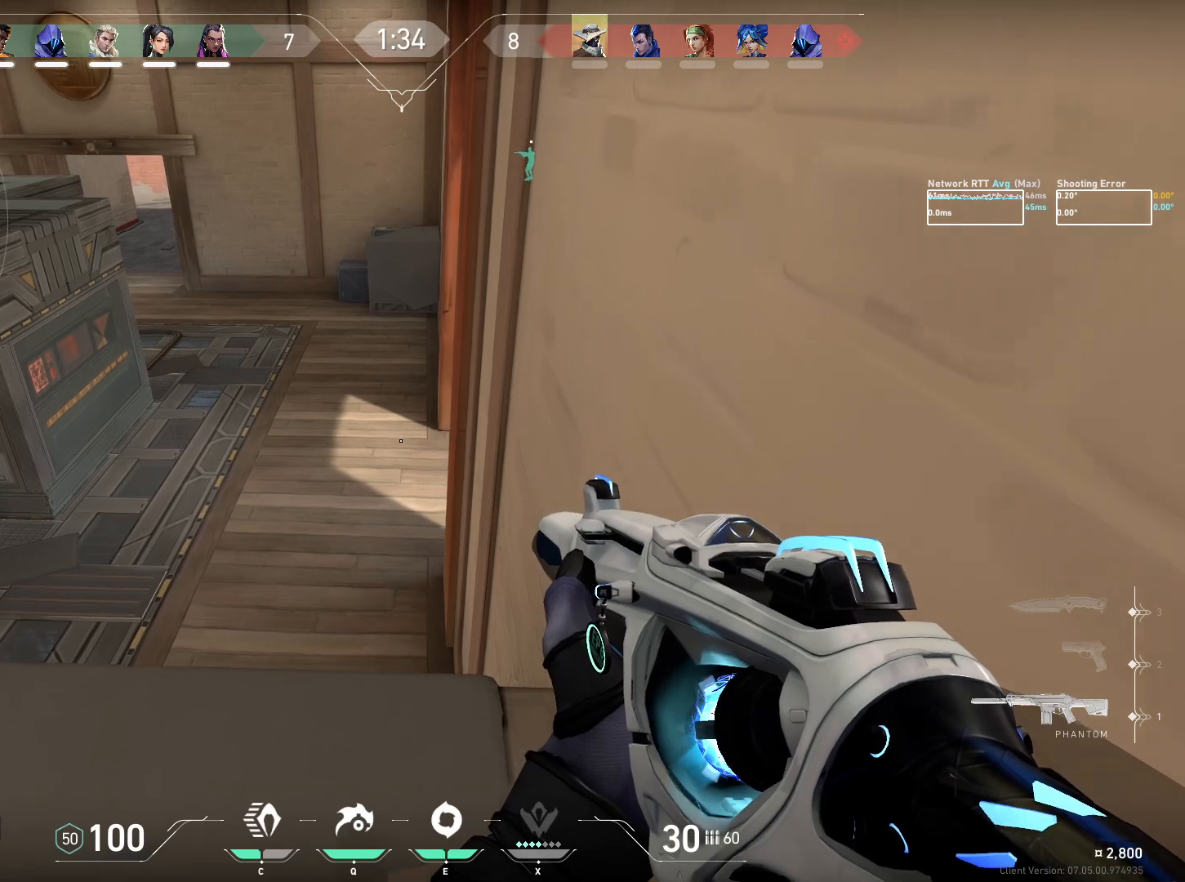
{"keys": ["ctrl", "s"], "mouse": [], "events": []}
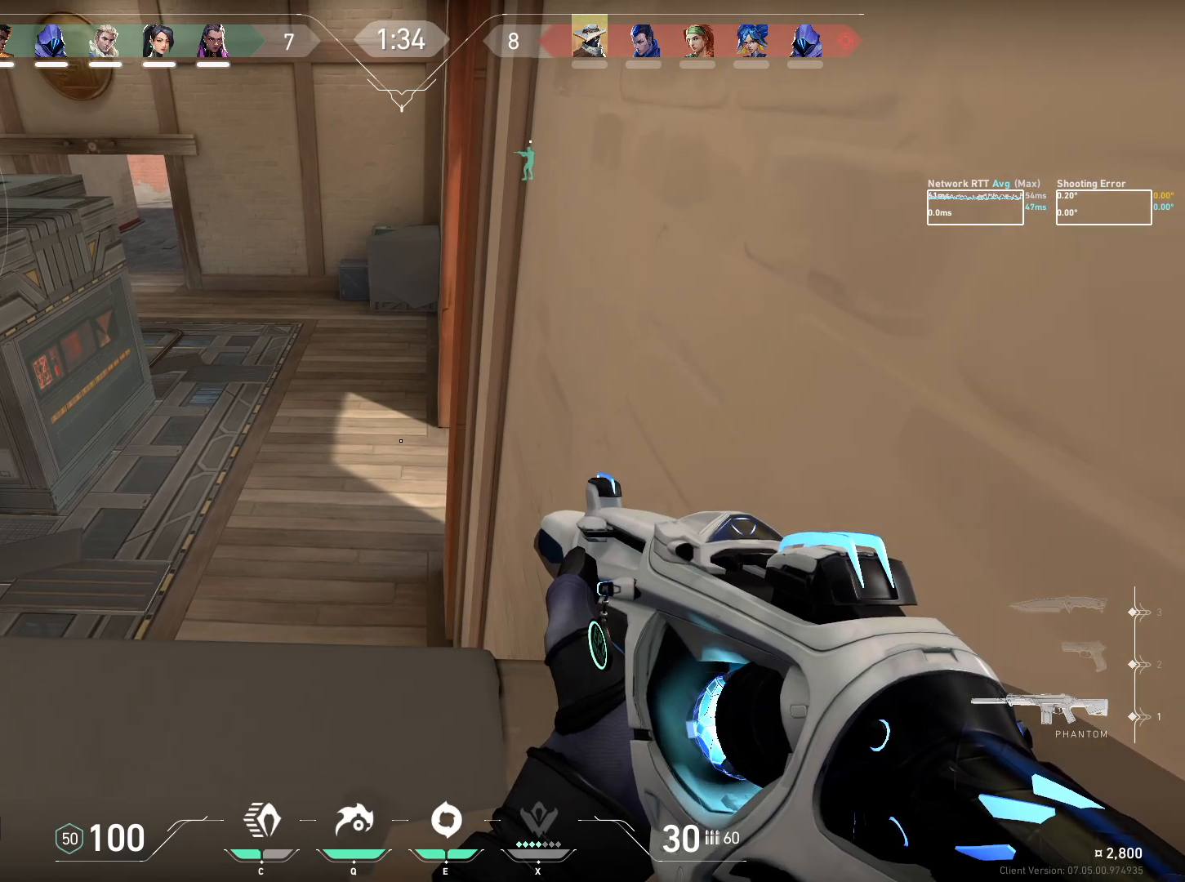
{"keys": ["ctrl", "s"], "mouse": [], "events": []}
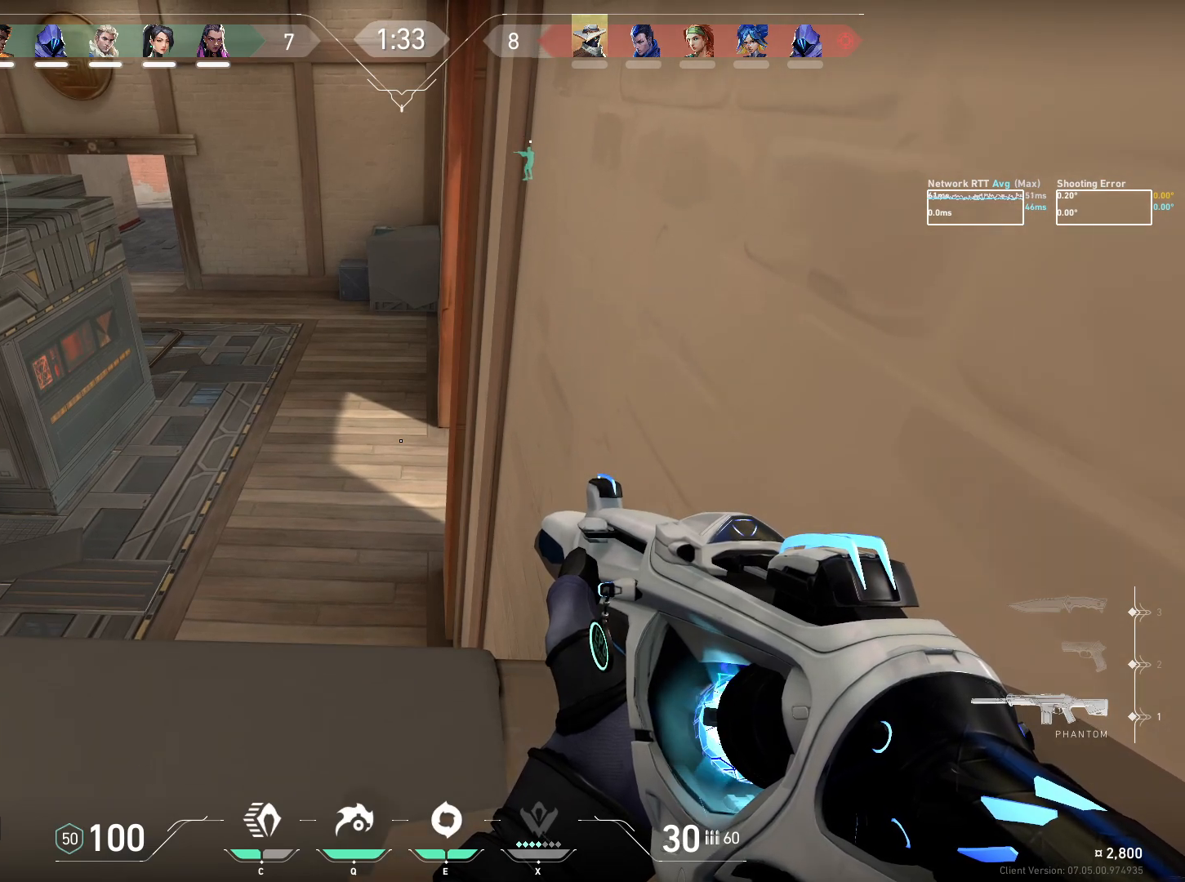
{"keys": ["ctrl"], "mouse": [], "events": [[167, "s", "up"]]}
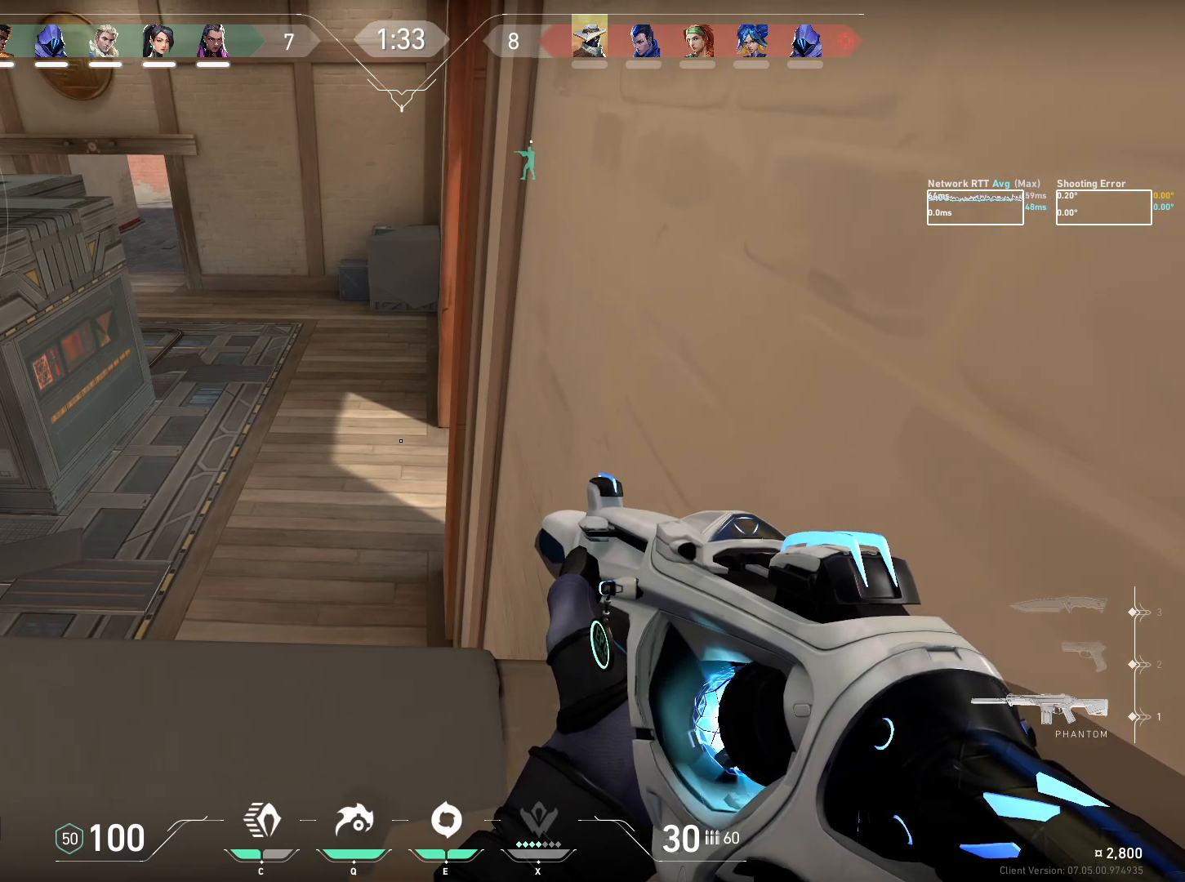
{"keys": ["ctrl"], "mouse": [], "events": []}
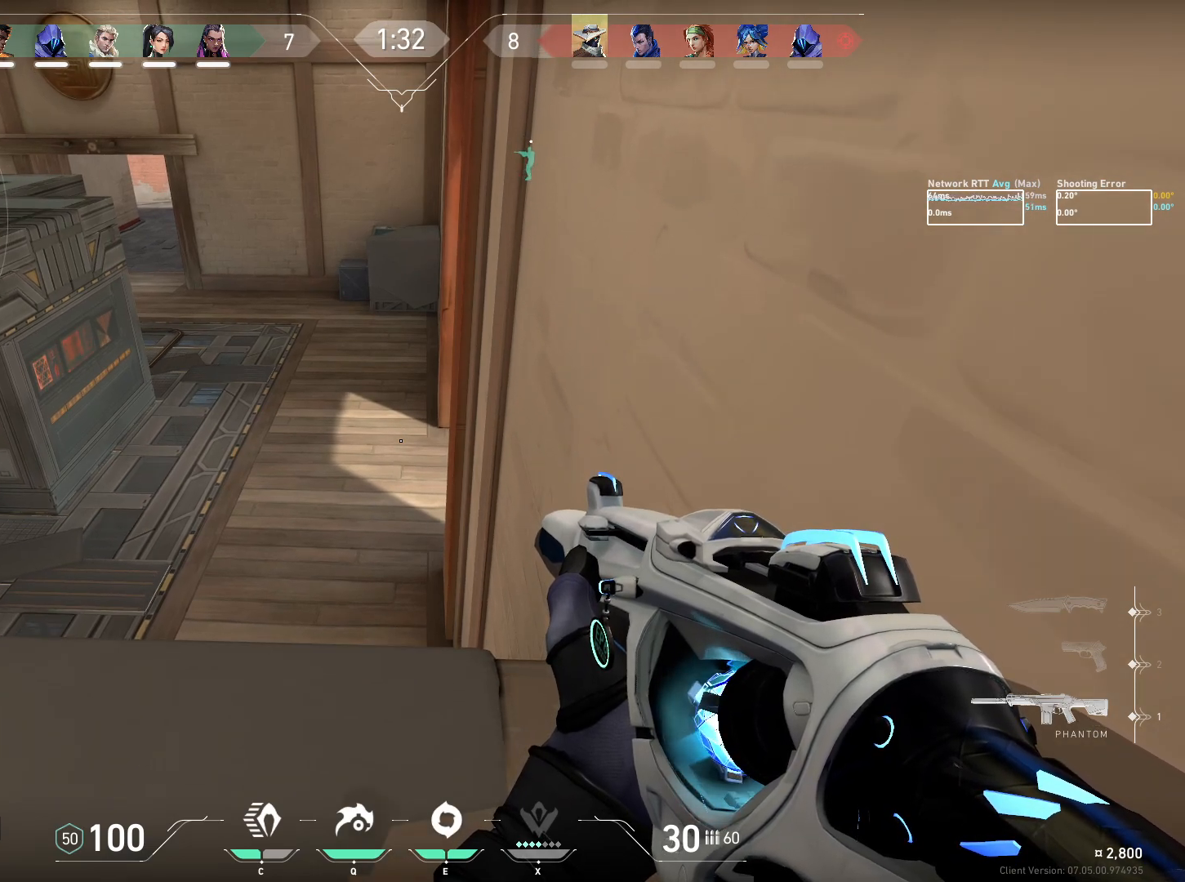
{"keys": [], "mouse": [], "events": [[50, "ctrl", "up"]]}